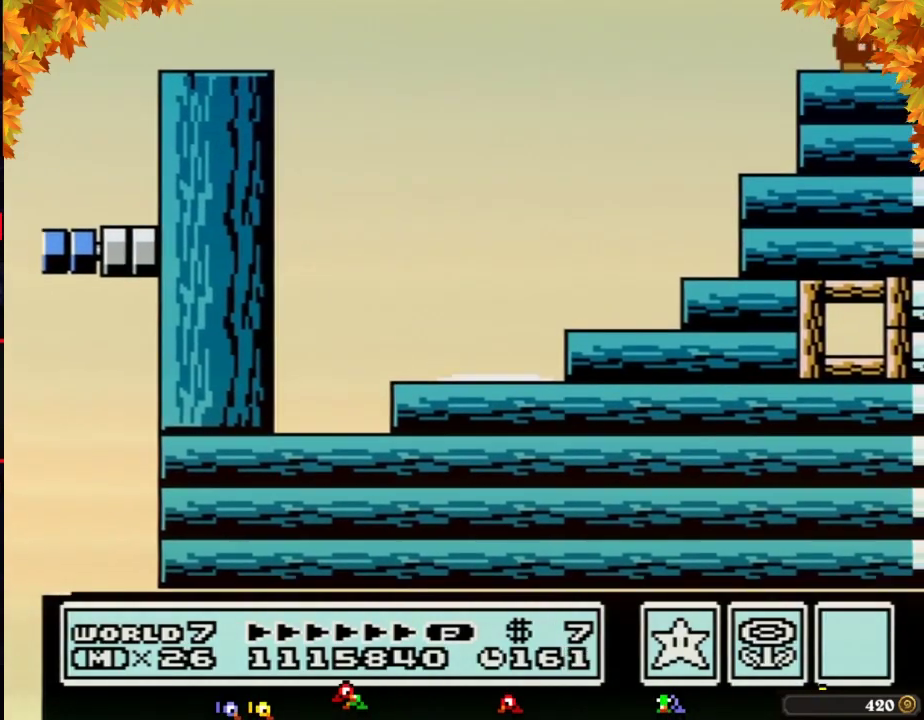
Gameplay with a controller (Nintendo layout); each line is a JSON object with the inputs held at the frame after it. "events" lists button and stick changes between this image and that frame as [ms after this image, input, new state], when the widget could be followed in between. Not read: L3 R3.
{"buttons": ["DPAD_RIGHT"], "events": [[17, "B", "up"], [183, "B", "down"], [250, "B", "up"]]}
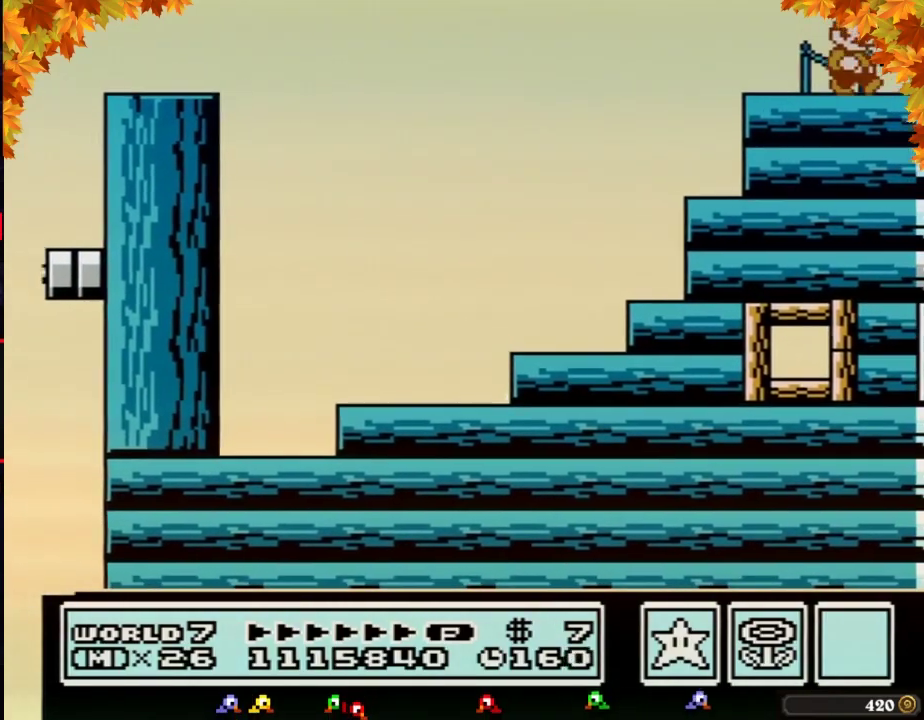
{"buttons": ["A", "B", "DPAD_RIGHT"], "events": [[150, "B", "down"], [467, "A", "down"]]}
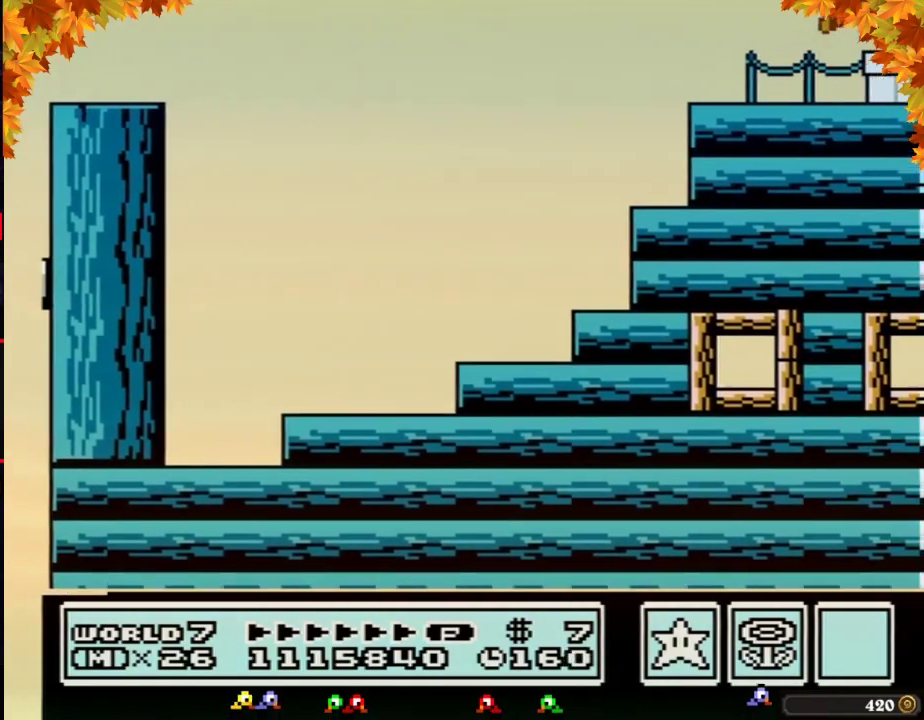
{"buttons": ["B", "DPAD_RIGHT"], "events": [[33, "A", "up"], [50, "B", "up"], [150, "B", "down"]]}
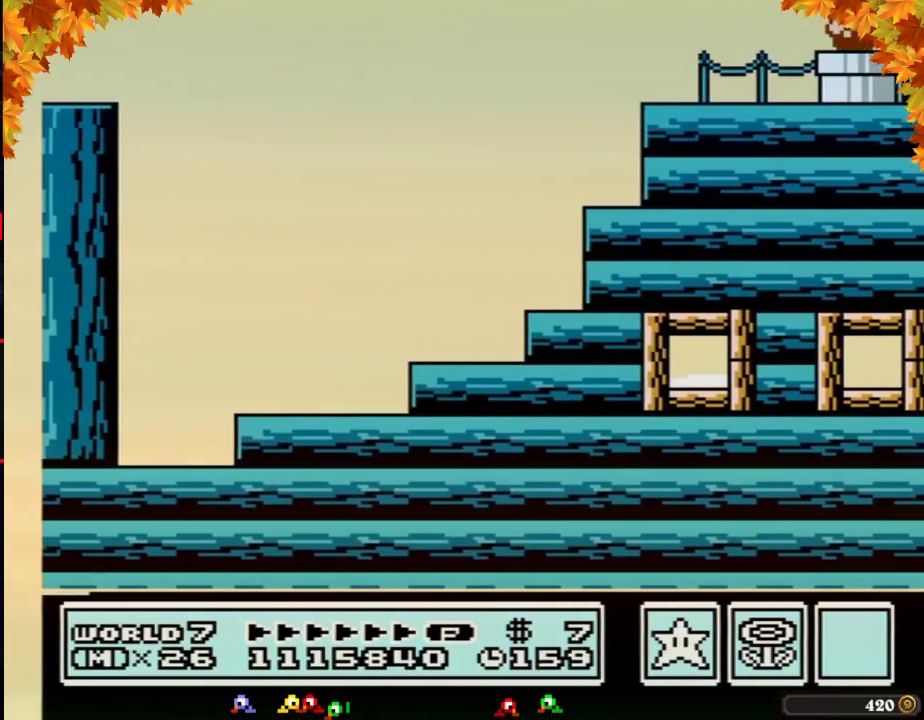
{"buttons": ["B"], "events": [[17, "DPAD_DOWN", "down"], [50, "DPAD_RIGHT", "up"], [250, "DPAD_DOWN", "up"]]}
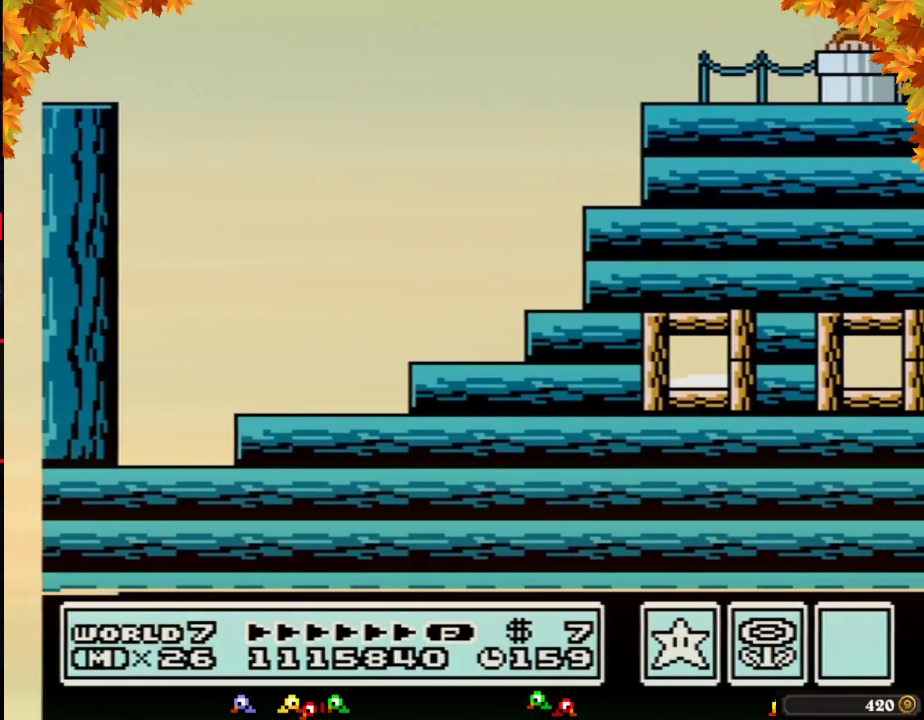
{"buttons": ["B"], "events": []}
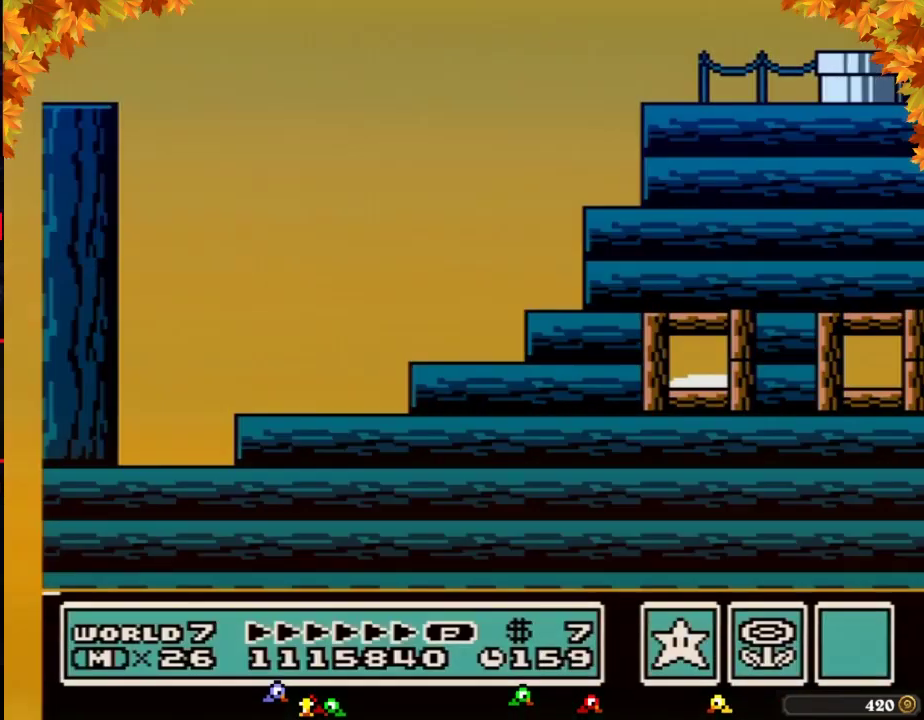
{"buttons": ["B", "DPAD_RIGHT"], "events": [[400, "DPAD_RIGHT", "down"]]}
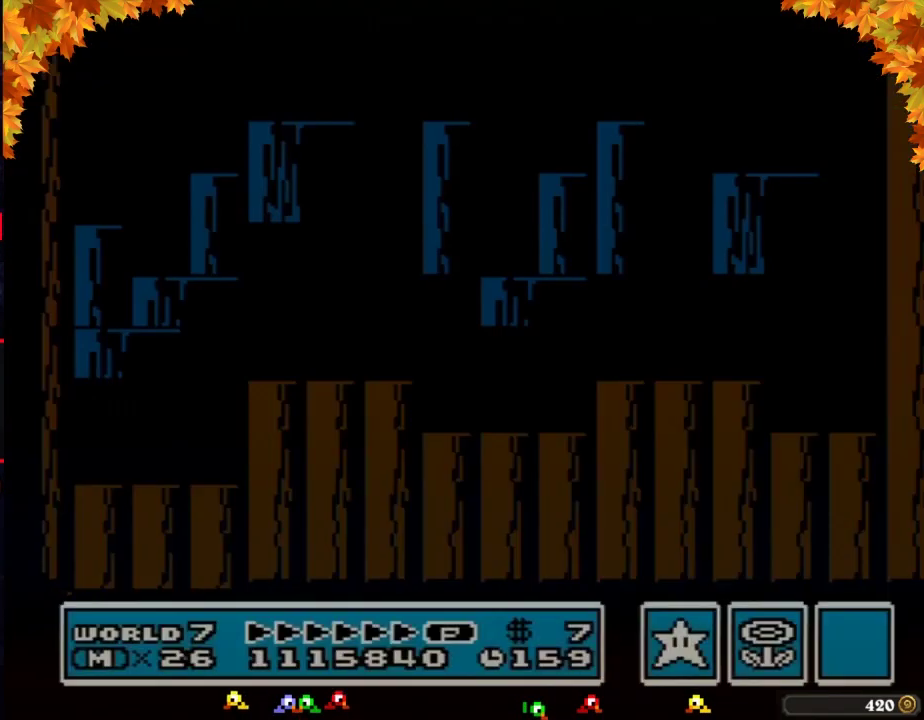
{"buttons": ["B", "DPAD_RIGHT"], "events": [[400, "B", "up"], [500, "B", "down"]]}
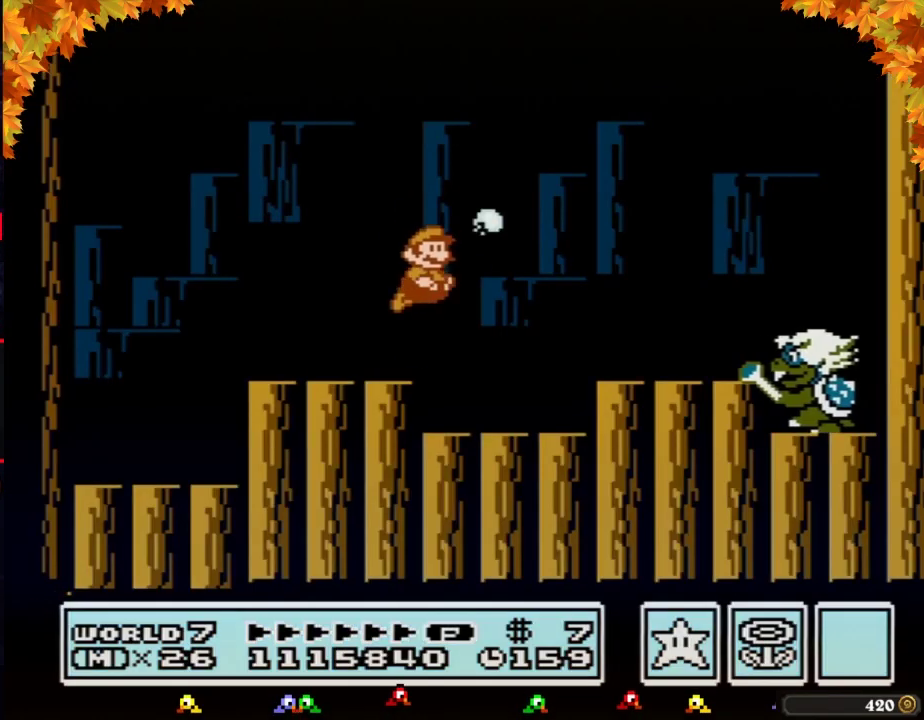
{"buttons": ["A", "B", "DPAD_RIGHT"], "events": [[50, "B", "up"], [117, "B", "down"], [367, "A", "down"]]}
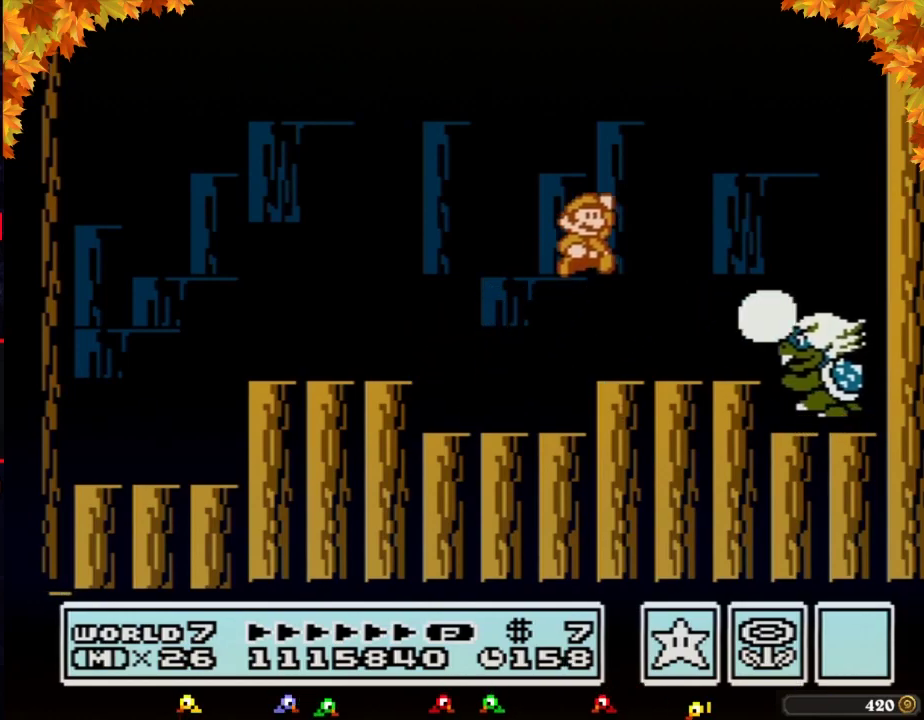
{"buttons": ["A", "B", "DPAD_LEFT"], "events": [[217, "A", "up"], [267, "DPAD_RIGHT", "up"], [333, "A", "down"], [333, "DPAD_LEFT", "down"]]}
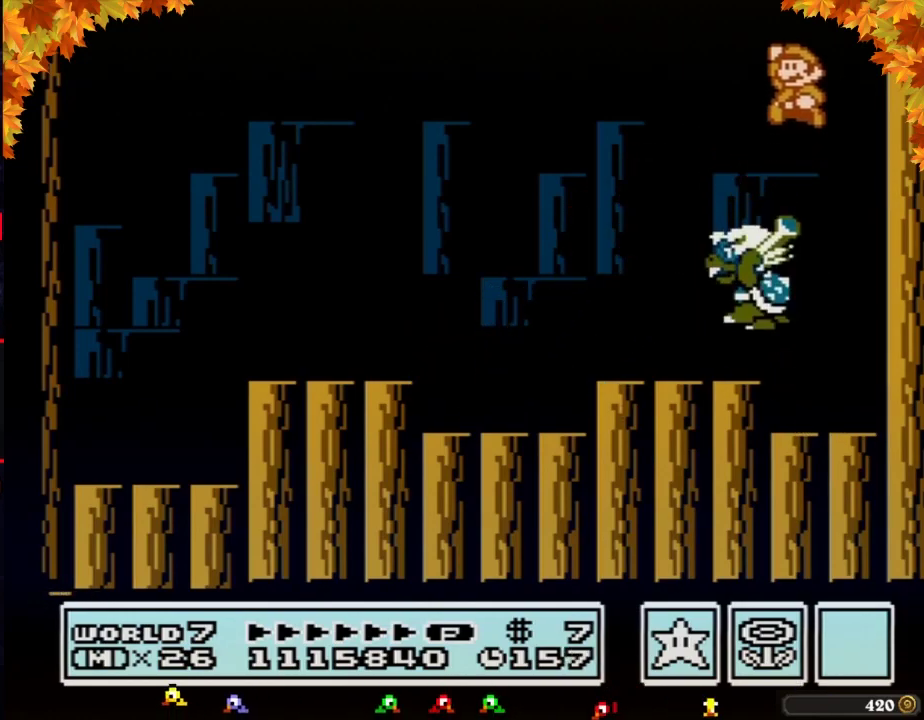
{"buttons": ["B", "DPAD_LEFT"], "events": [[400, "A", "up"]]}
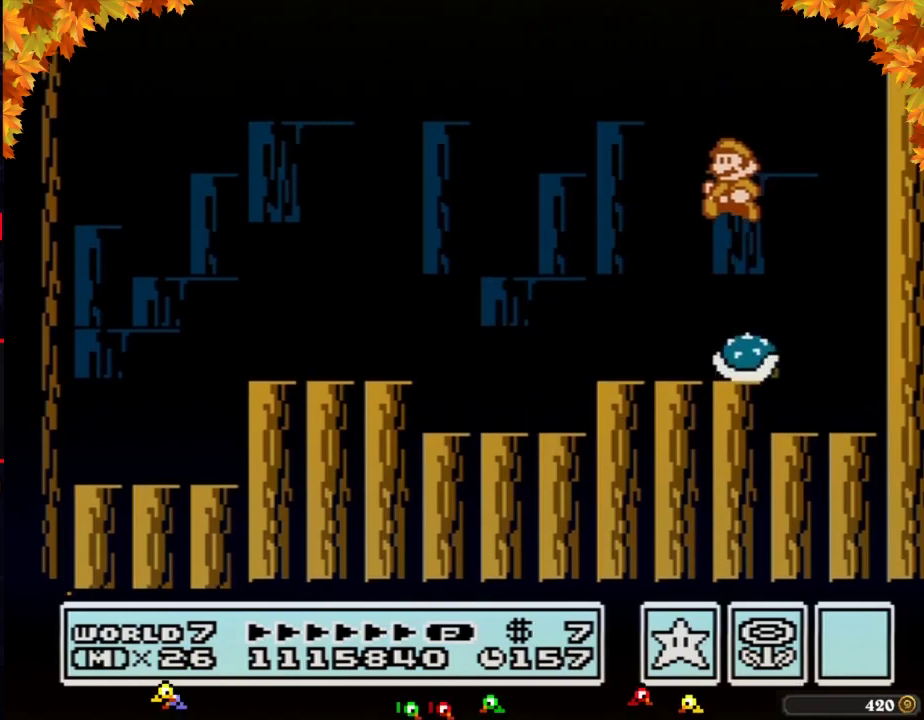
{"buttons": ["B", "DPAD_LEFT"], "events": [[333, "A", "down"], [500, "A", "up"]]}
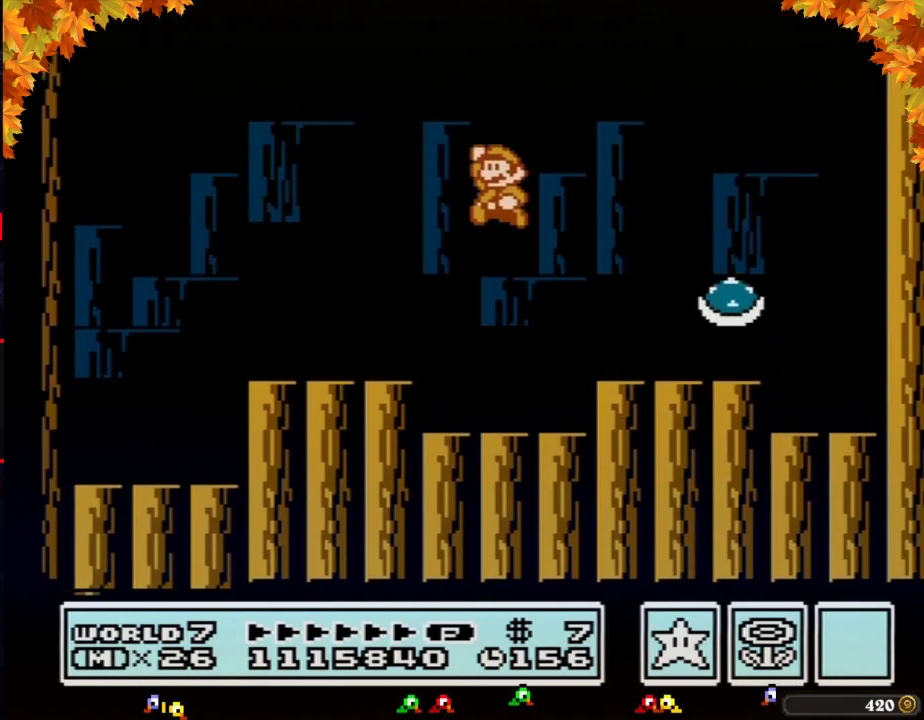
{"buttons": ["B", "DPAD_RIGHT"], "events": [[150, "DPAD_LEFT", "up"], [183, "DPAD_RIGHT", "down"]]}
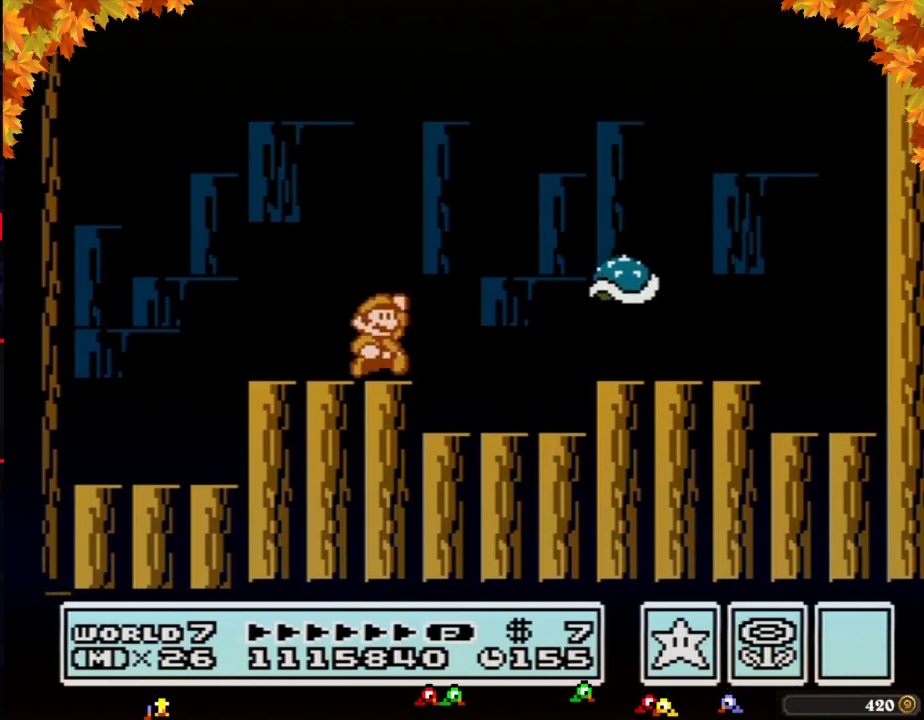
{"buttons": ["A", "B", "DPAD_LEFT"], "events": [[83, "A", "down"], [367, "DPAD_RIGHT", "up"], [400, "DPAD_LEFT", "down"]]}
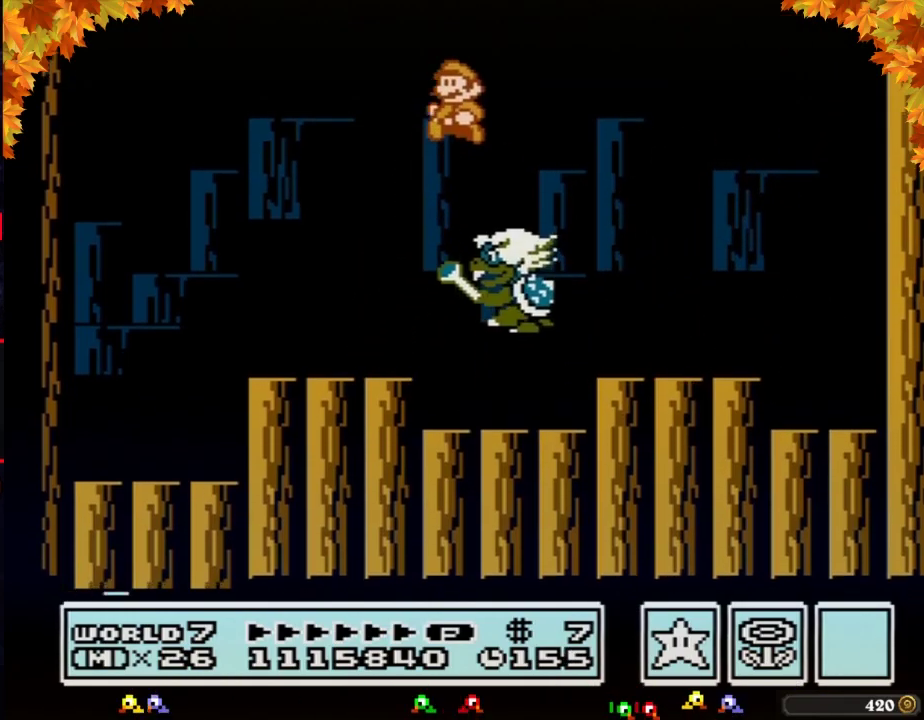
{"buttons": ["B", "DPAD_RIGHT"], "events": [[83, "A", "up"], [83, "DPAD_LEFT", "up"], [150, "DPAD_RIGHT", "down"], [217, "A", "down"], [400, "A", "up"]]}
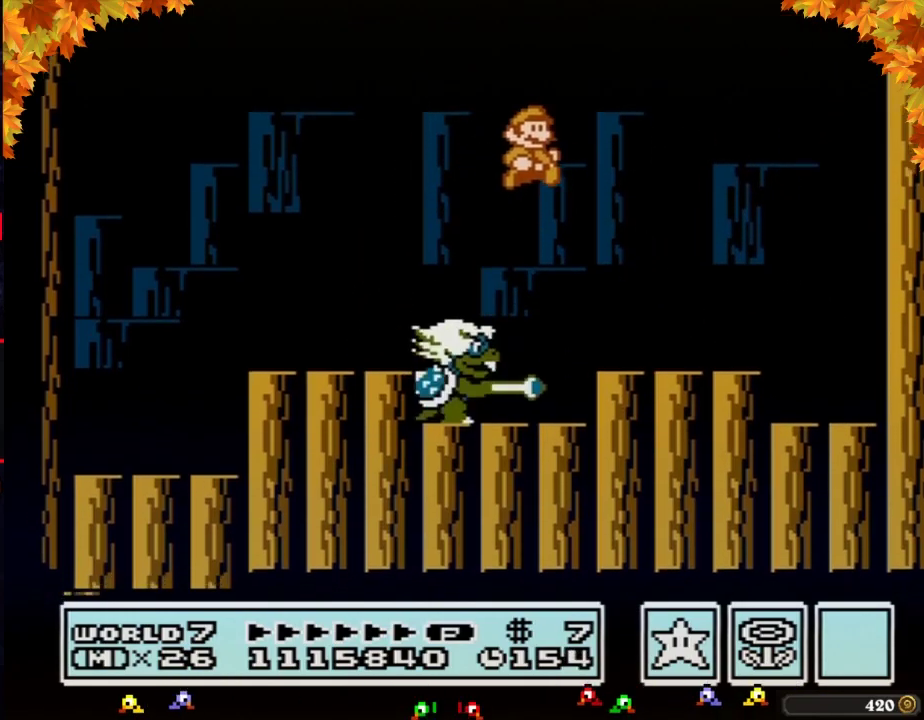
{"buttons": ["B", "DPAD_LEFT"], "events": [[300, "DPAD_RIGHT", "up"], [367, "DPAD_LEFT", "down"]]}
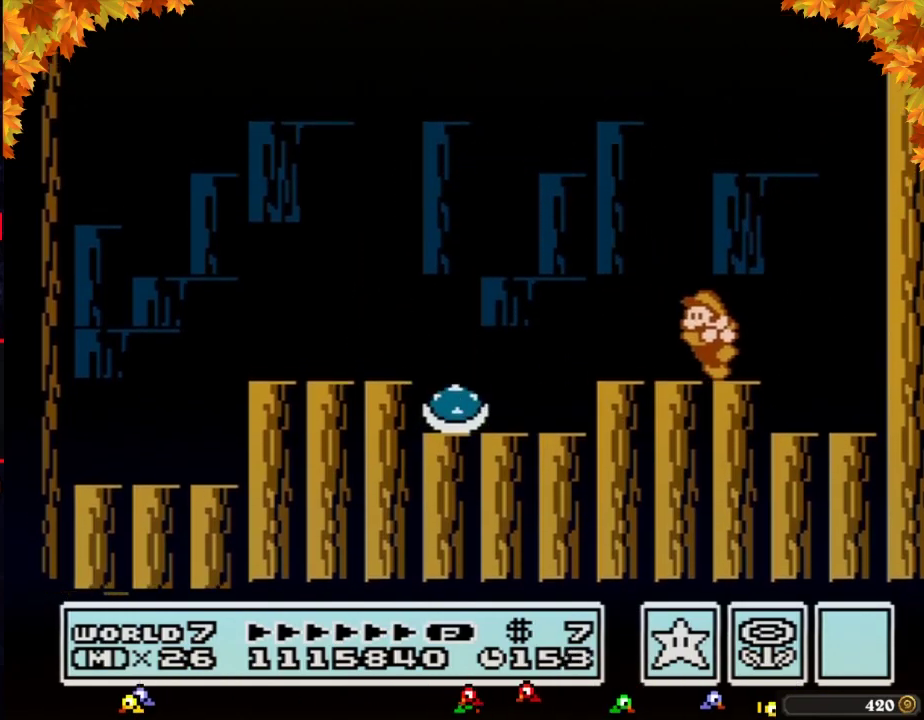
{"buttons": ["B", "DPAD_LEFT"], "events": [[183, "DPAD_LEFT", "up"], [300, "DPAD_RIGHT", "down"], [433, "DPAD_RIGHT", "up"], [500, "DPAD_LEFT", "down"]]}
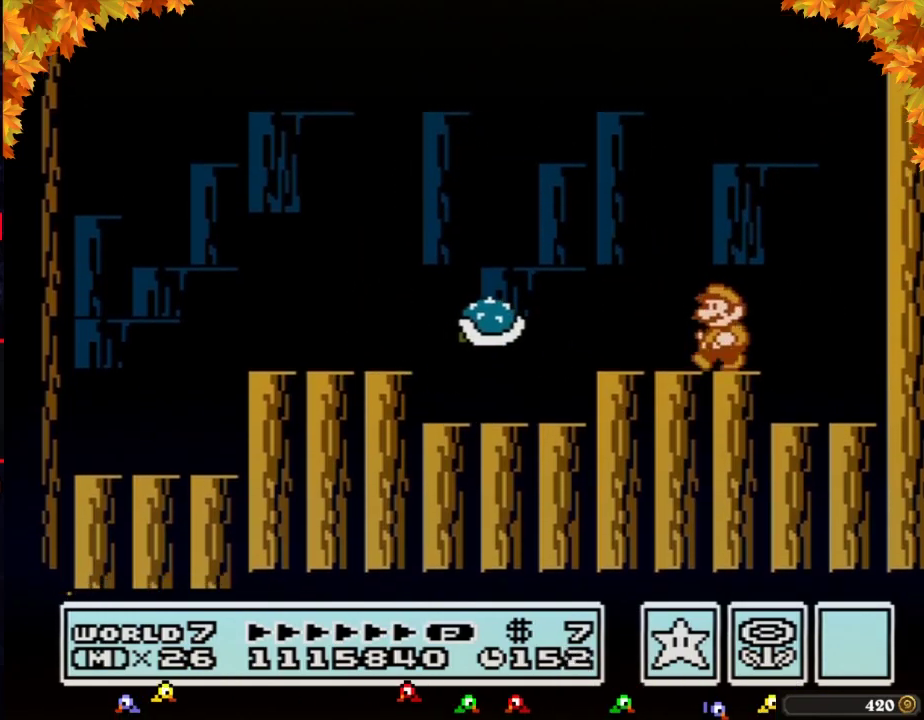
{"buttons": ["A", "B"], "events": [[83, "DPAD_LEFT", "up"], [500, "A", "down"]]}
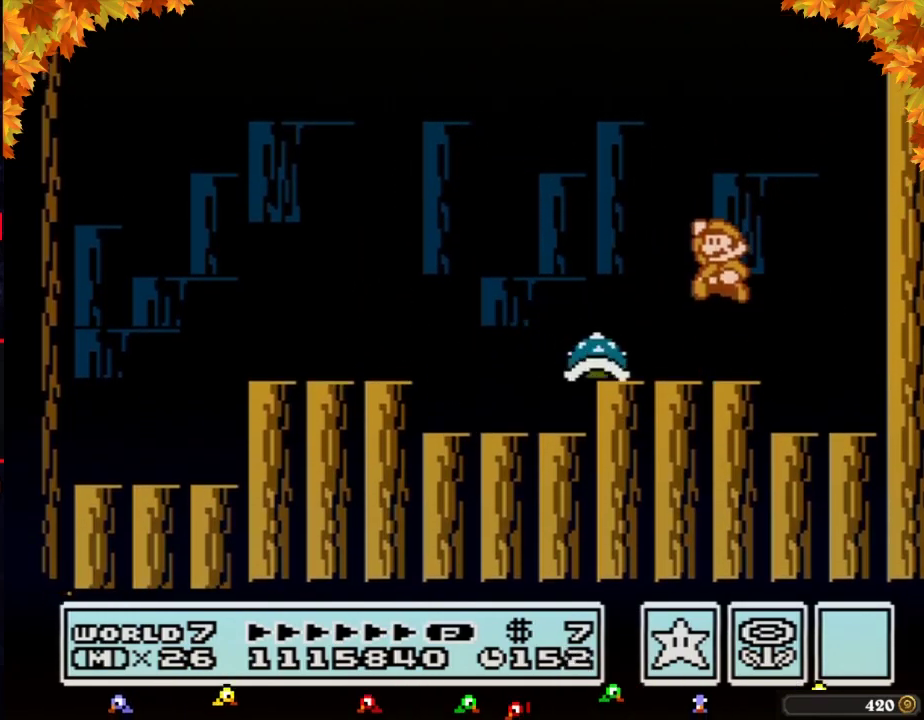
{"buttons": ["B", "DPAD_LEFT"], "events": [[333, "DPAD_LEFT", "down"], [400, "A", "up"], [433, "DPAD_LEFT", "up"], [500, "DPAD_LEFT", "down"]]}
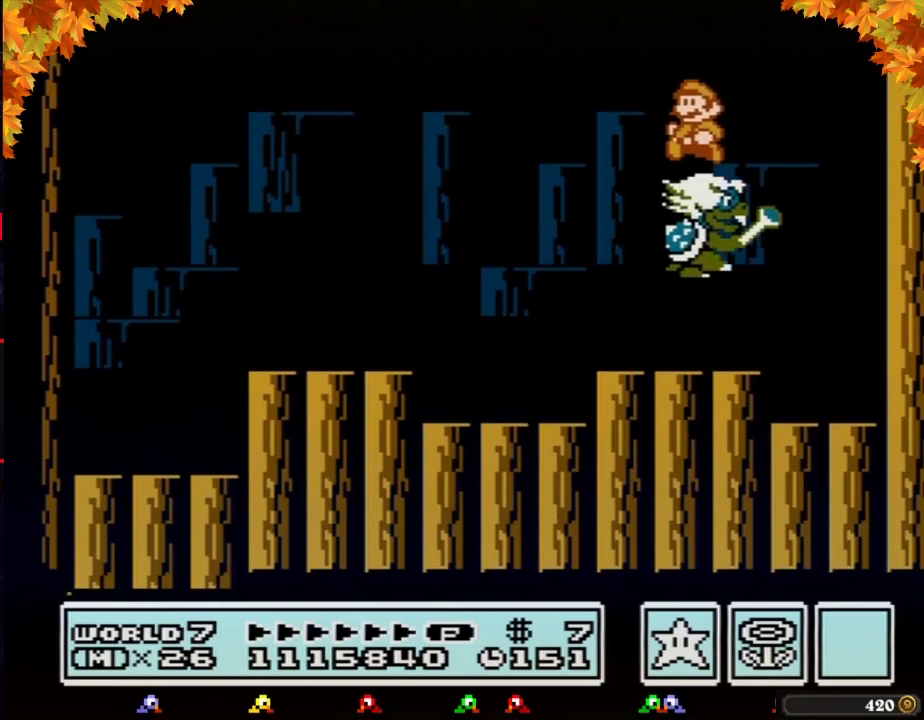
{"buttons": ["B"], "events": [[400, "DPAD_LEFT", "up"]]}
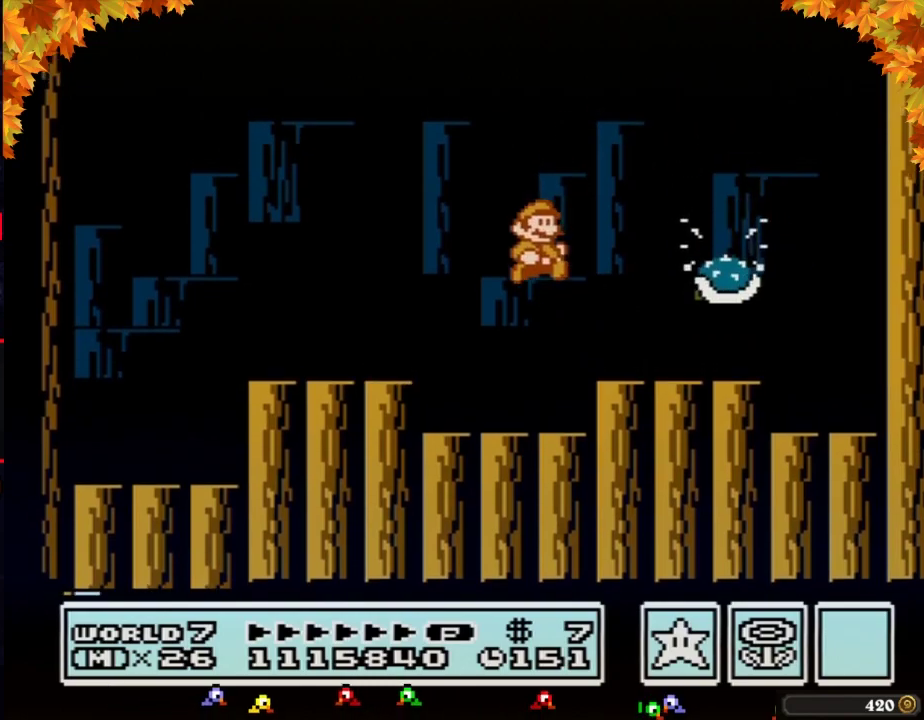
{"buttons": ["B", "DPAD_RIGHT"], "events": [[83, "DPAD_RIGHT", "down"], [400, "A", "down"], [467, "A", "up"]]}
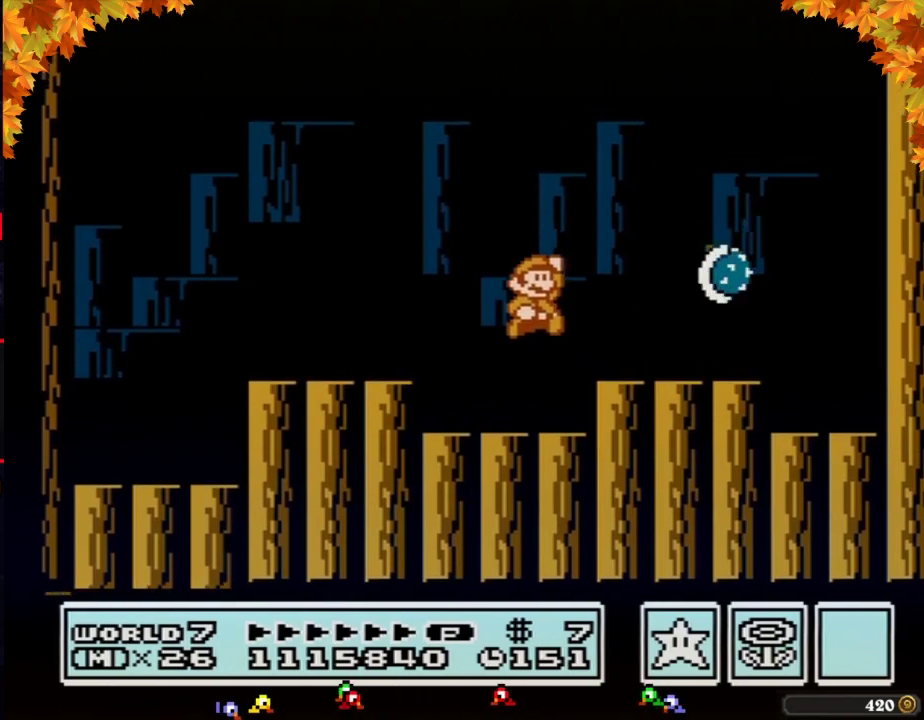
{"buttons": ["A", "B", "DPAD_RIGHT"], "events": [[267, "DPAD_RIGHT", "up"], [333, "A", "down"], [500, "DPAD_RIGHT", "down"]]}
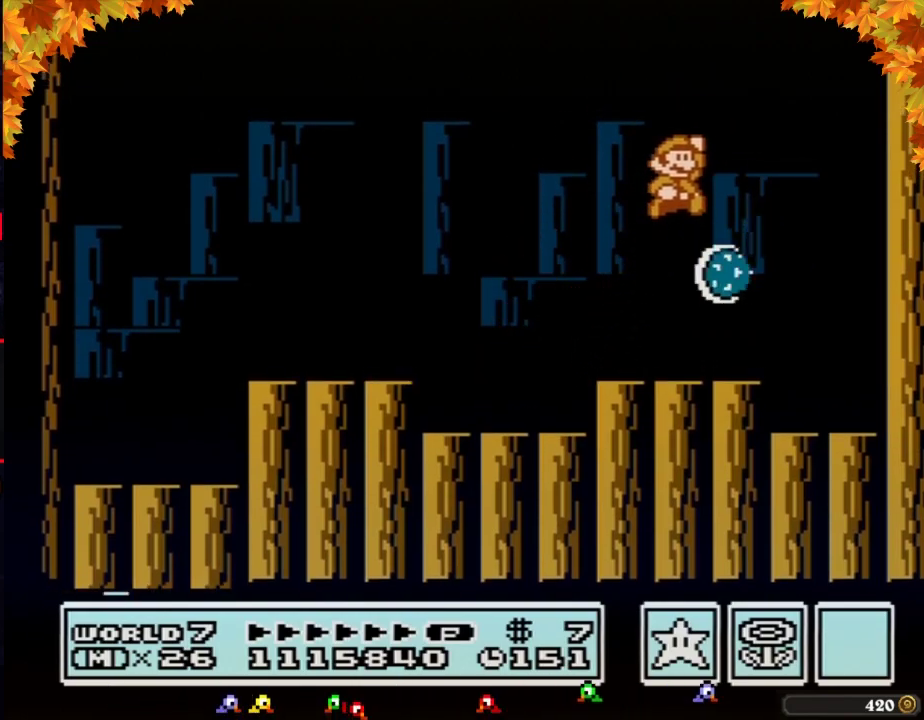
{"buttons": ["A", "B", "DPAD_RIGHT"], "events": [[367, "A", "up"], [467, "A", "down"]]}
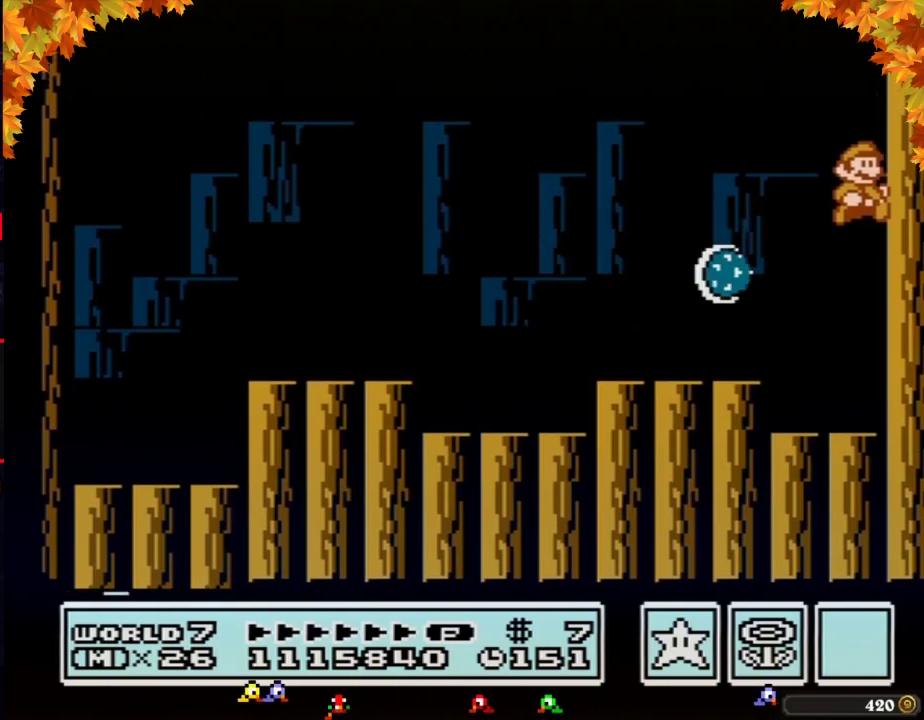
{"buttons": ["B", "DPAD_LEFT"], "events": [[250, "DPAD_RIGHT", "up"], [283, "A", "up"], [283, "DPAD_LEFT", "down"]]}
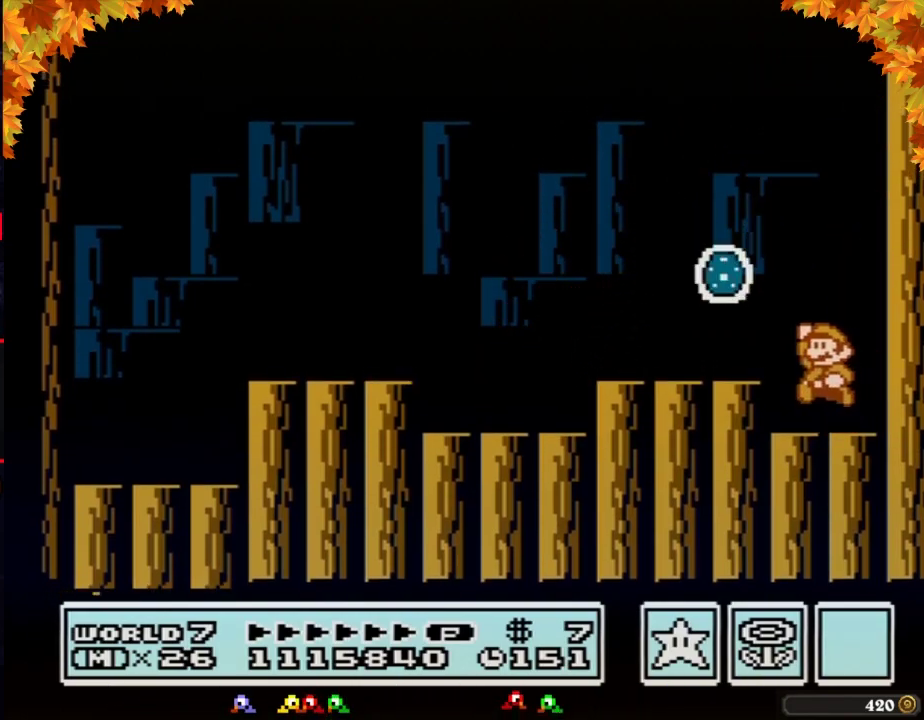
{"buttons": ["B", "DPAD_LEFT"], "events": [[50, "A", "down"], [117, "A", "up"]]}
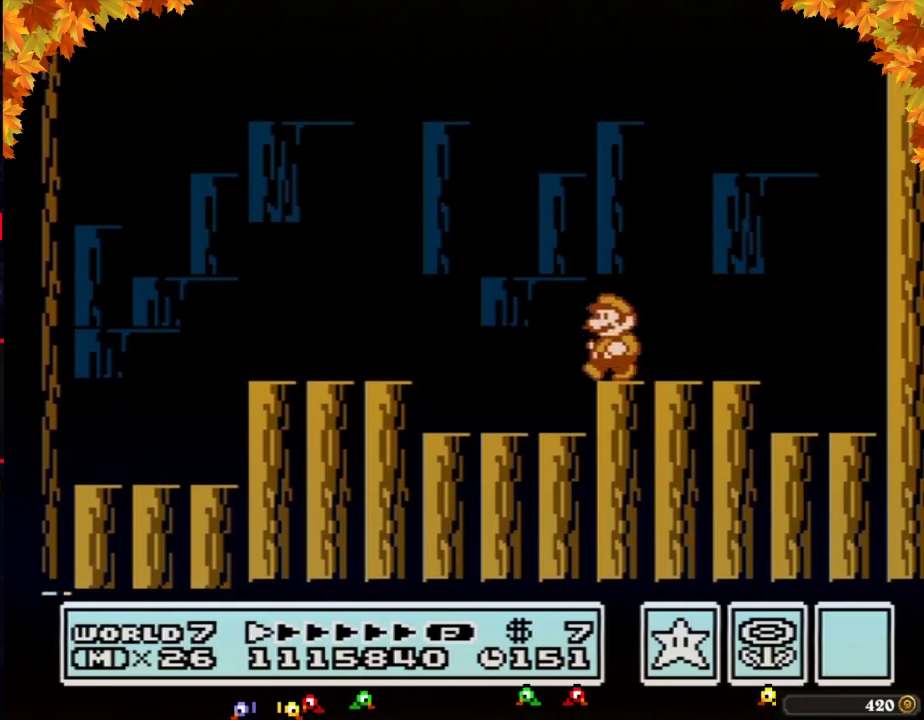
{"buttons": ["A"], "events": [[83, "DPAD_LEFT", "up"], [183, "DPAD_RIGHT", "down"], [267, "B", "up"], [467, "A", "down"], [483, "DPAD_RIGHT", "up"]]}
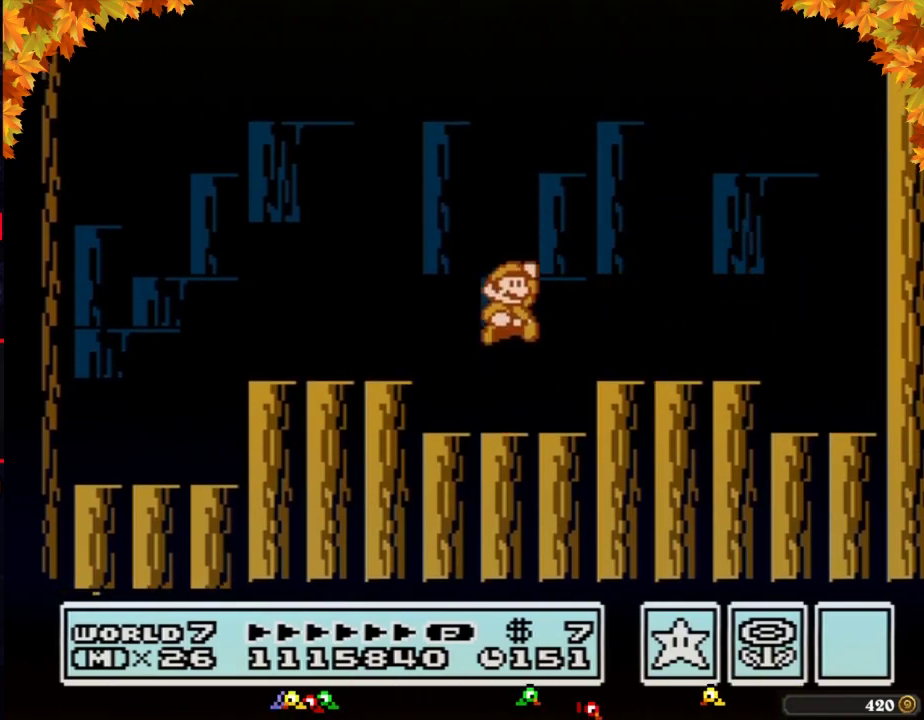
{"buttons": ["B", "DPAD_RIGHT"], "events": [[217, "A", "up"], [267, "B", "down"], [300, "DPAD_LEFT", "down"], [333, "B", "up"], [400, "B", "down"], [400, "DPAD_LEFT", "up"], [500, "DPAD_RIGHT", "down"]]}
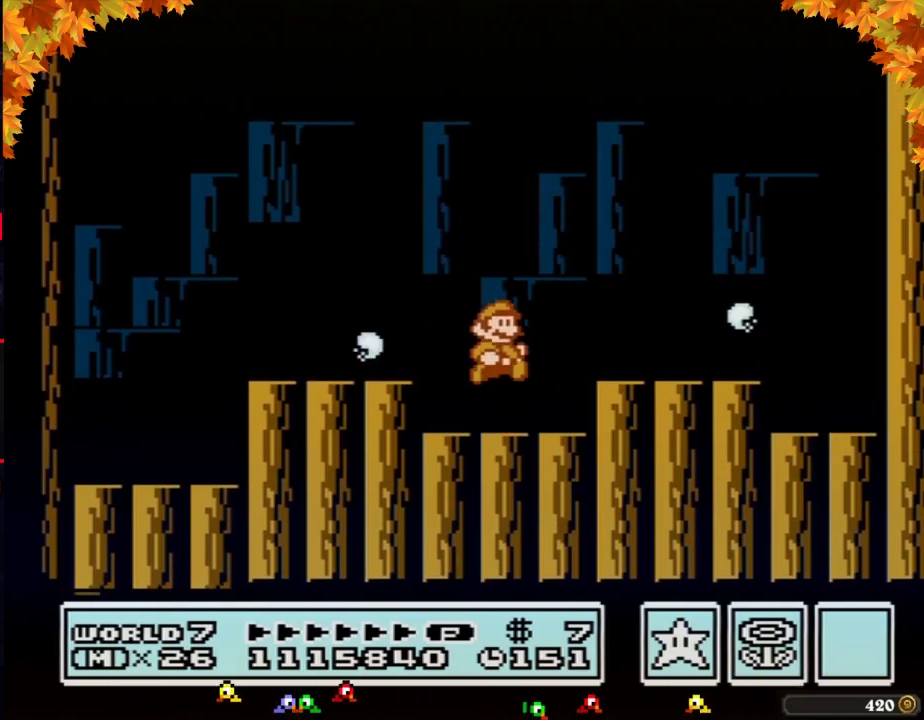
{"buttons": [], "events": [[50, "DPAD_RIGHT", "up"], [83, "B", "up"]]}